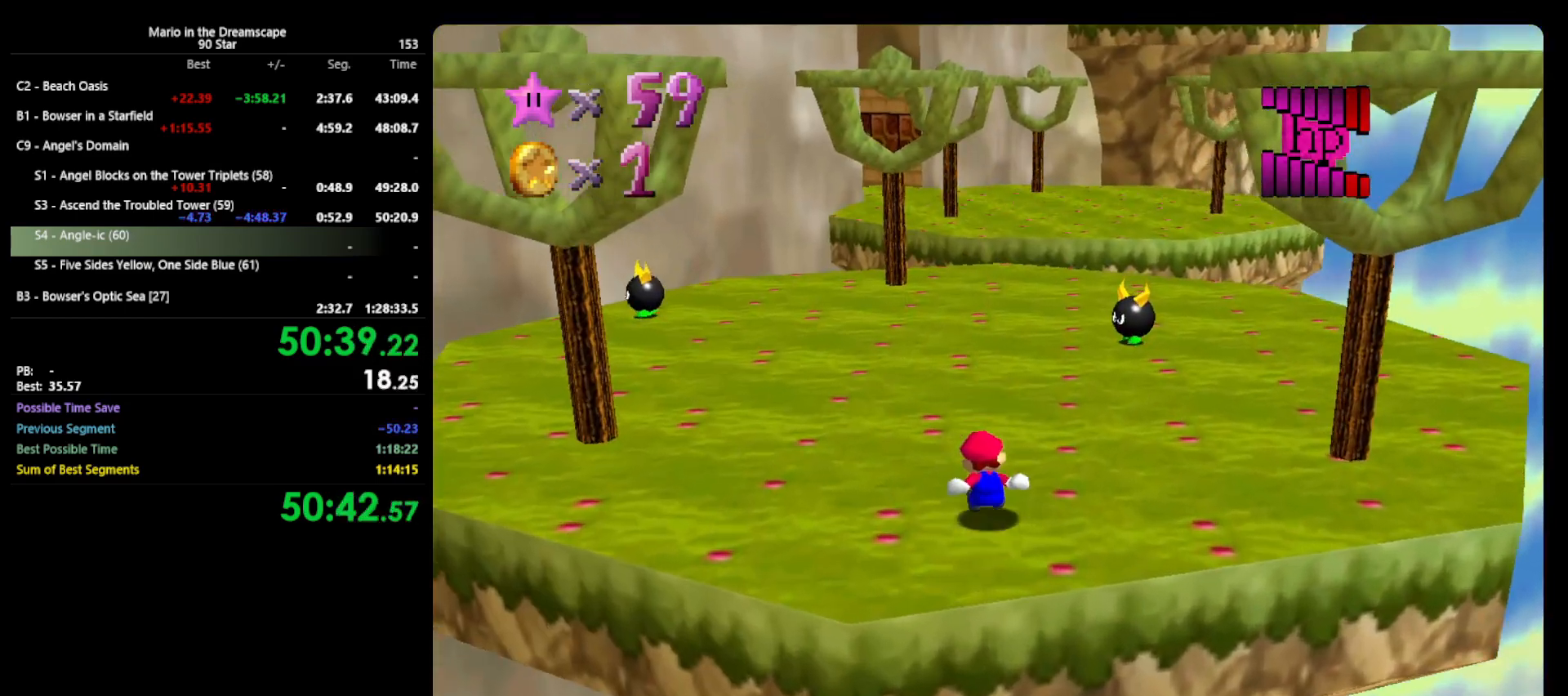
Gameplay with a controller (Nintendo layout); each line is a JSON object with the inputs held at the frame after it. "events" lists button and stick changes between this image and that frame as [ms after this image, input, new state], when the widget could be followed in between. Not read: L3 R3.
{"buttons": [], "left_stick": "up", "events": [[233, "B", "down"], [433, "B", "up"]]}
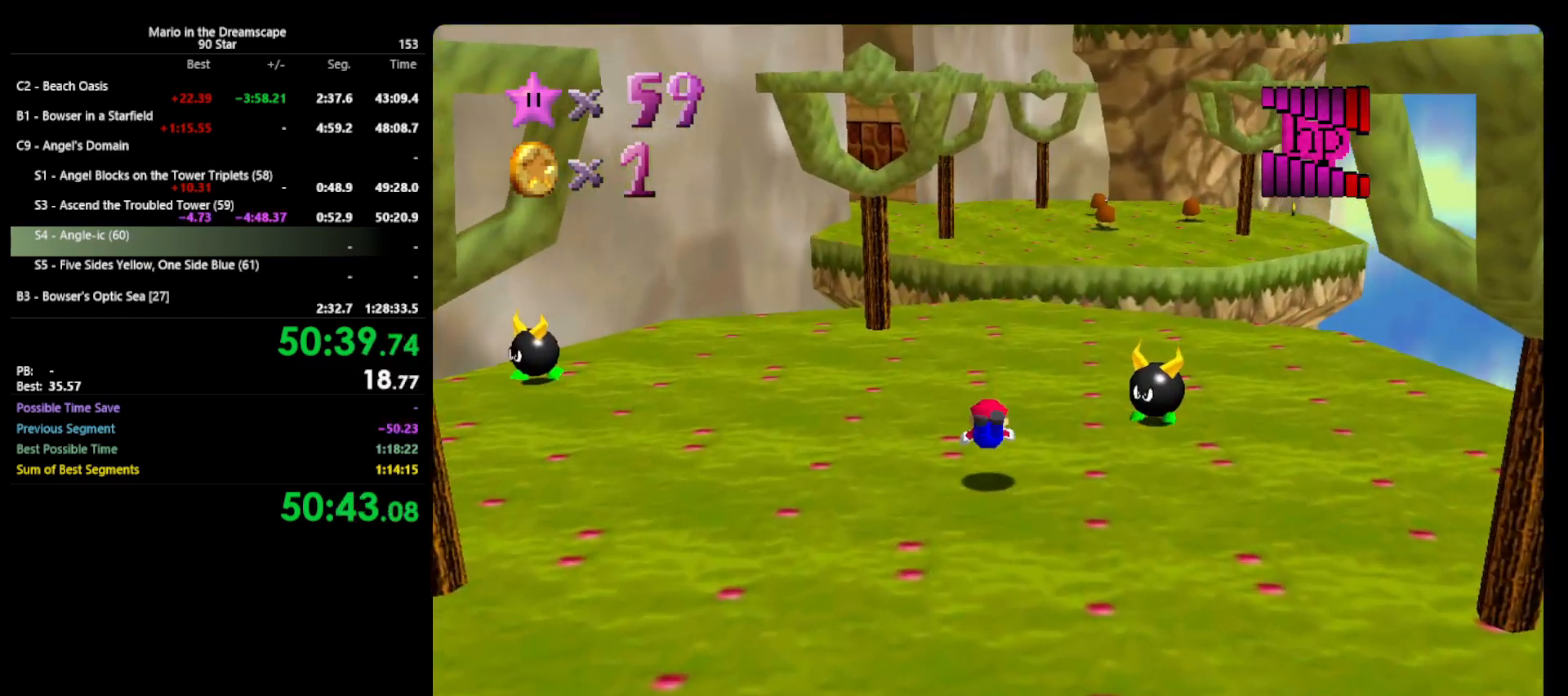
{"buttons": [], "left_stick": "up", "events": [[167, "A", "down"], [167, "B", "down"], [300, "A", "up"], [300, "B", "up"]]}
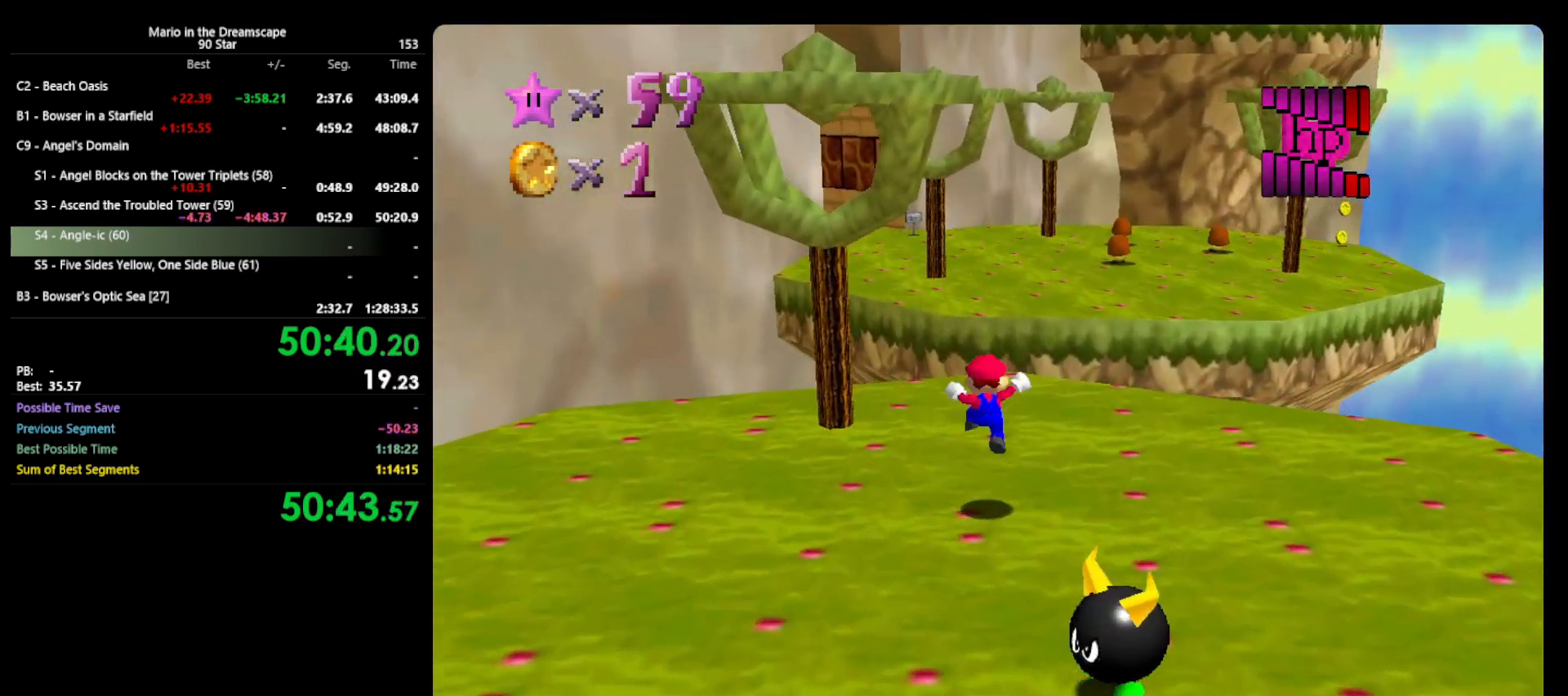
{"buttons": ["Z"], "left_stick": "up", "events": [[233, "Z", "down"], [267, "A", "down"], [367, "A", "up"]]}
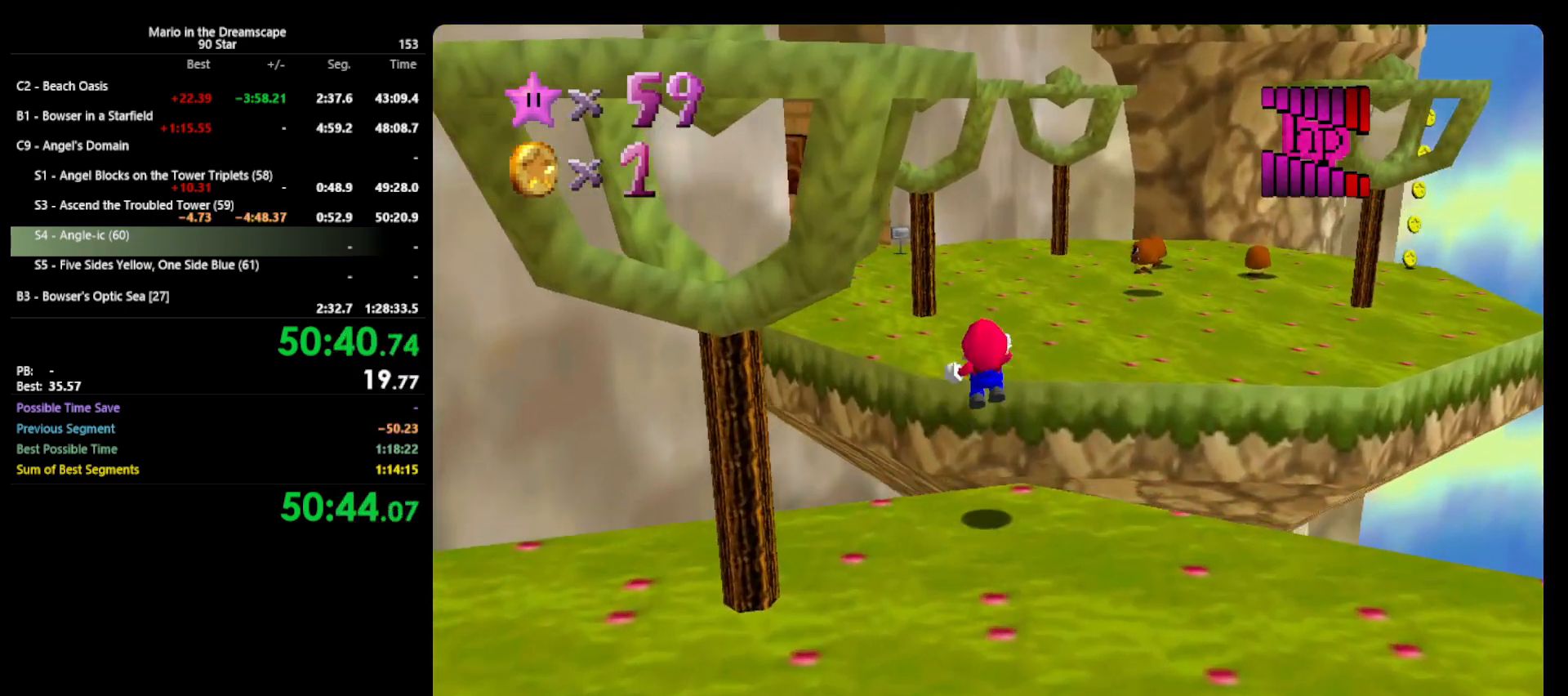
{"buttons": ["Z", "DPAD_RIGHT"], "left_stick": "up", "events": [[367, "DPAD_RIGHT", "down"]]}
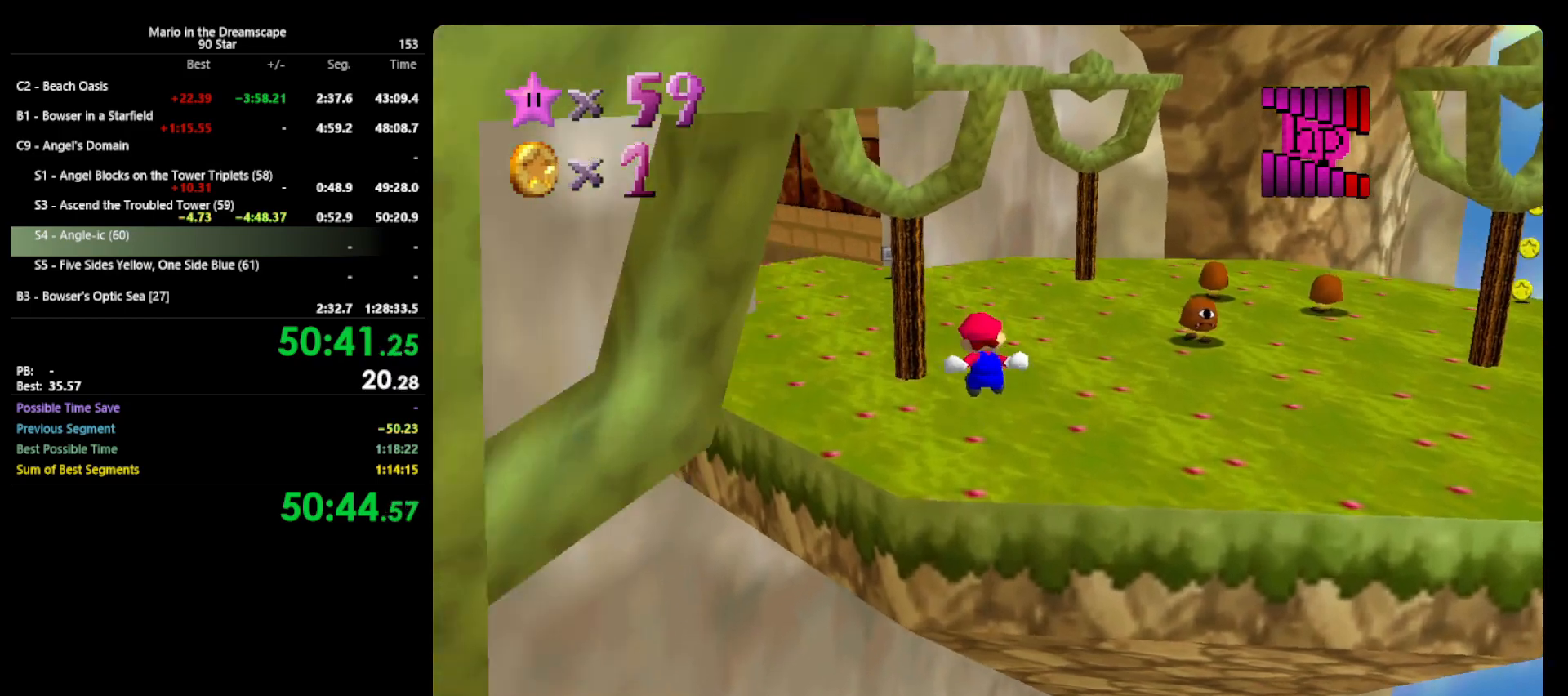
{"buttons": ["DPAD_RIGHT"], "left_stick": "up", "events": [[300, "Z", "up"]]}
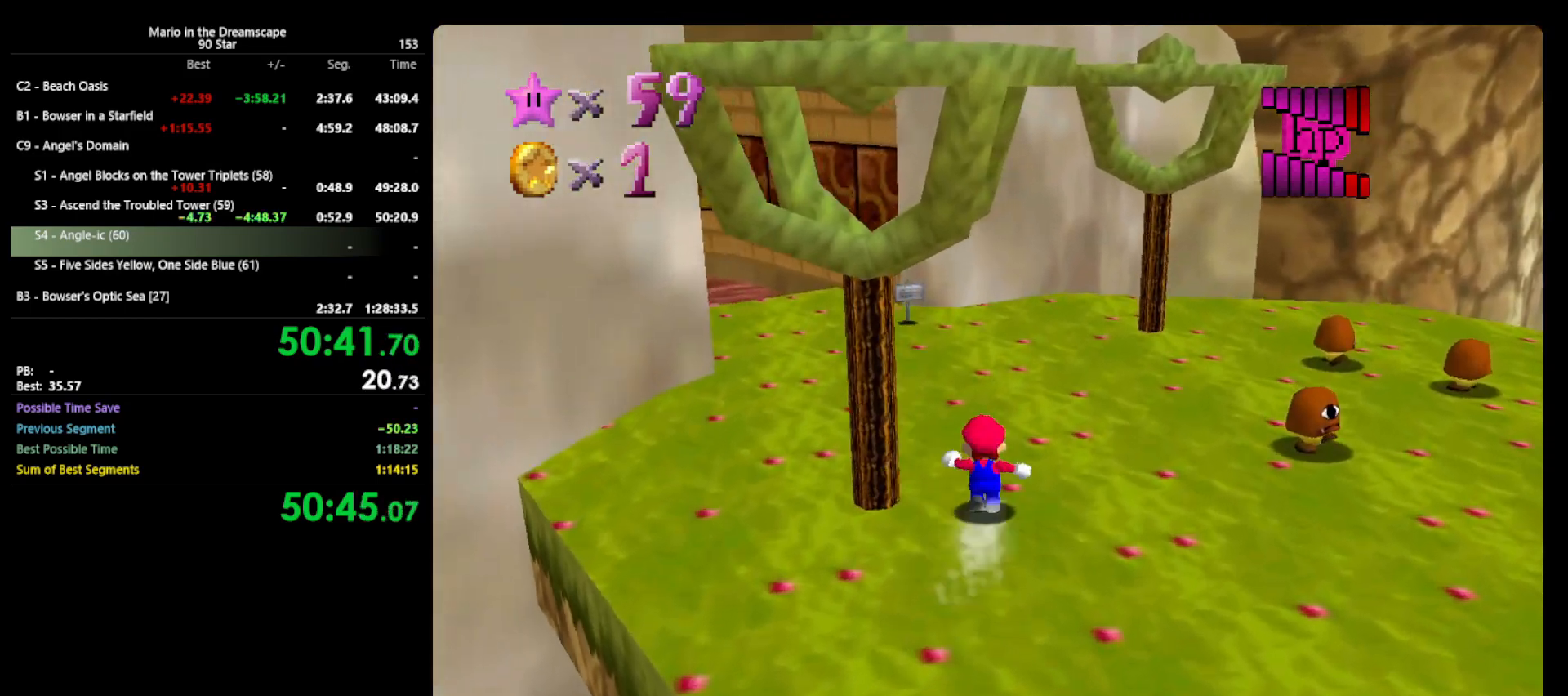
{"buttons": [], "left_stick": "up", "events": [[400, "DPAD_RIGHT", "up"]]}
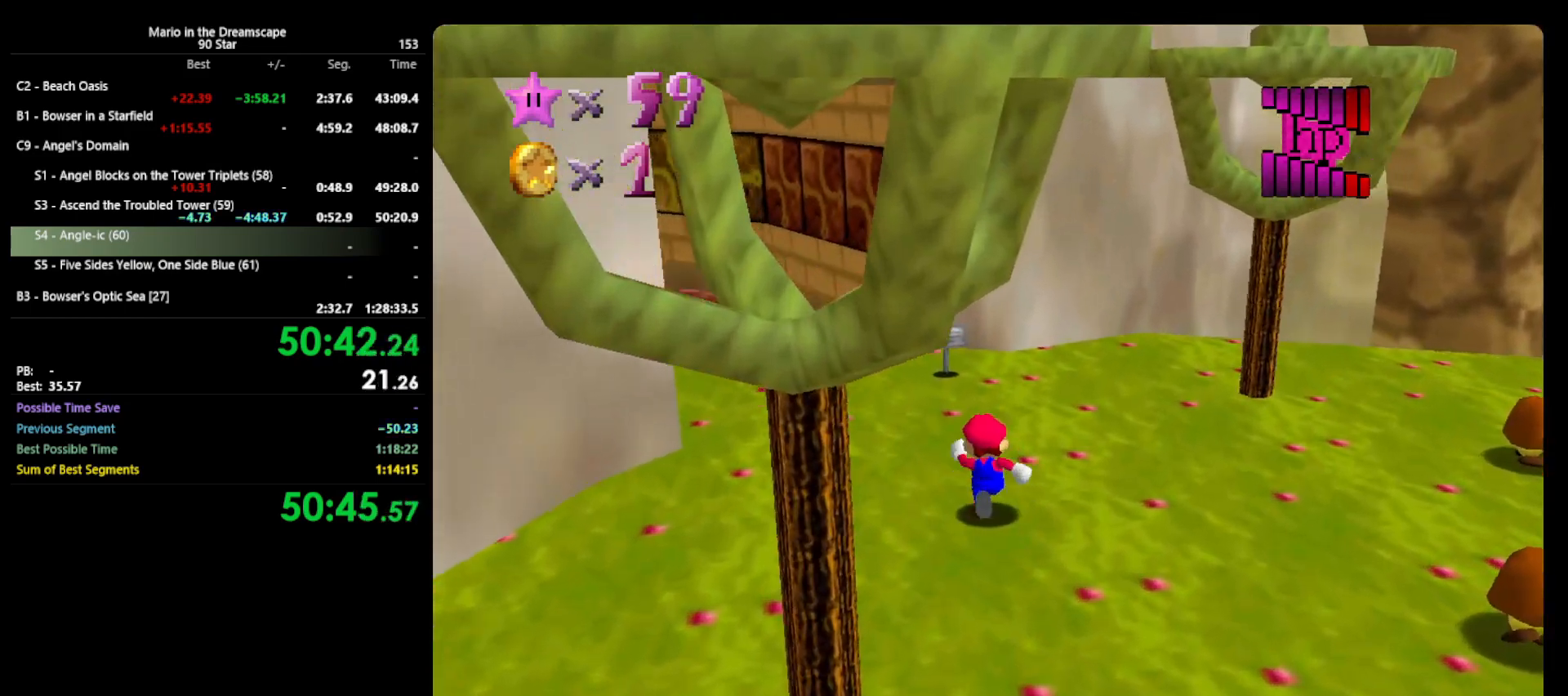
{"buttons": [], "left_stick": "up-right", "events": [[167, "C_RIGHT", "down"], [267, "C_RIGHT", "up"], [467, "left_stick", "up-right"]]}
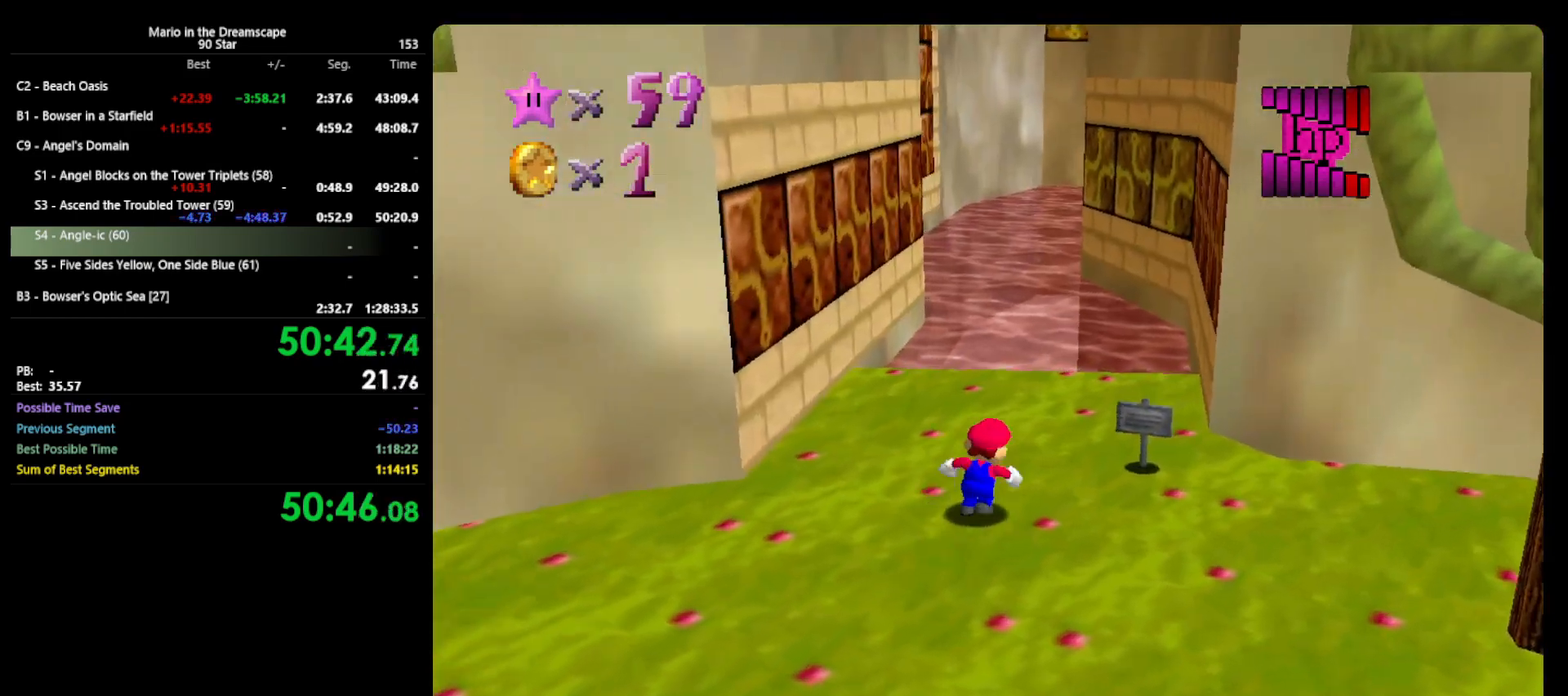
{"buttons": [], "left_stick": "up-right", "events": []}
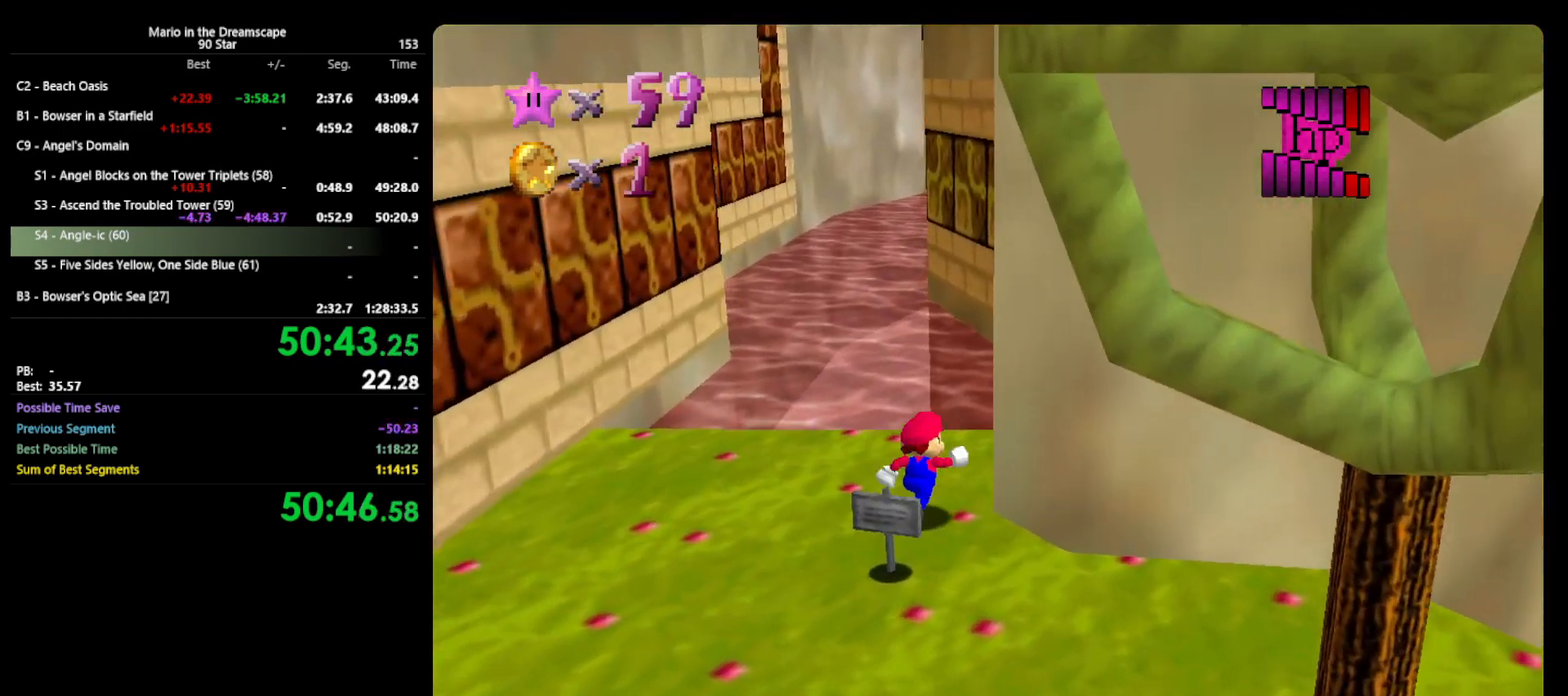
{"buttons": ["Z"], "left_stick": "up", "events": [[67, "left_stick", "up-left"], [300, "Z", "down"], [333, "A", "down"], [500, "A", "up"], [500, "left_stick", "up"]]}
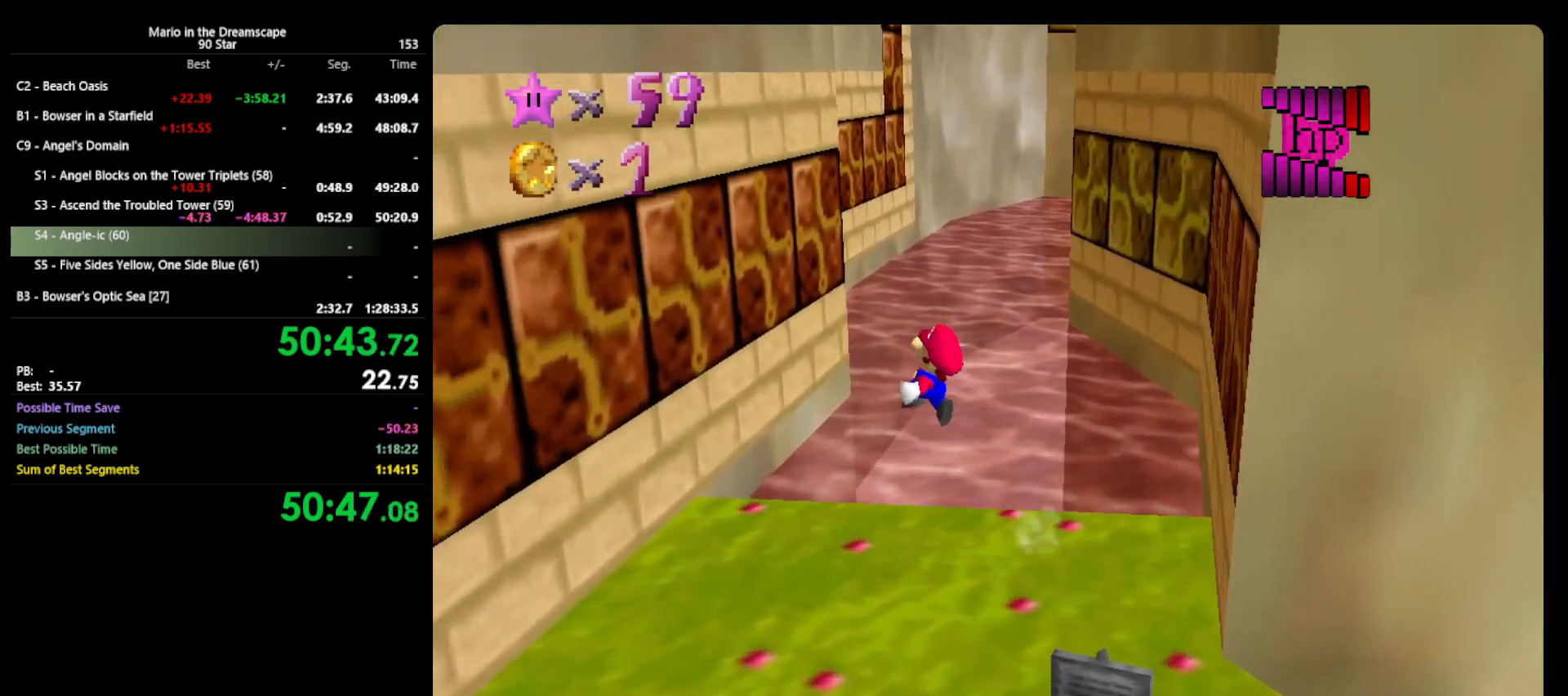
{"buttons": ["A"], "left_stick": "up", "events": [[300, "Z", "up"], [367, "A", "down"]]}
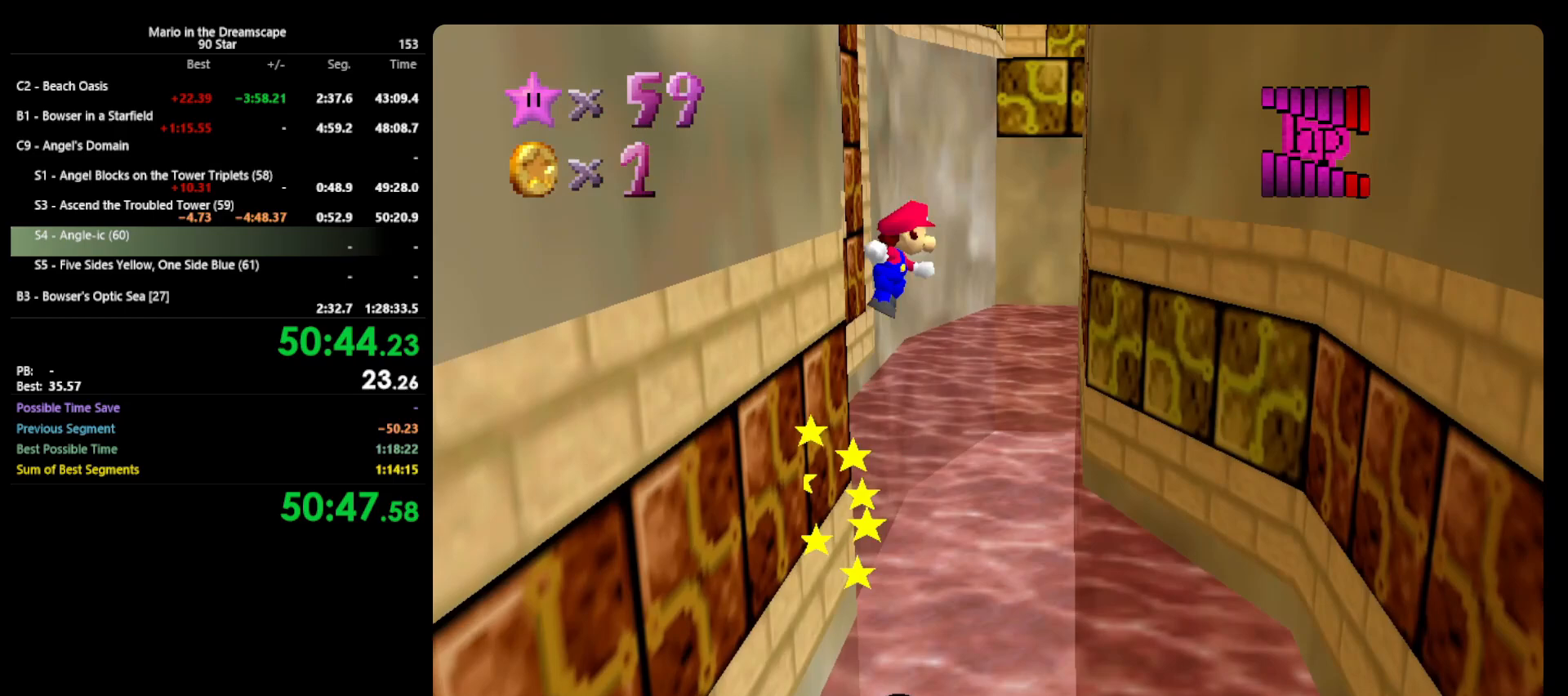
{"buttons": ["A"], "left_stick": "up", "events": []}
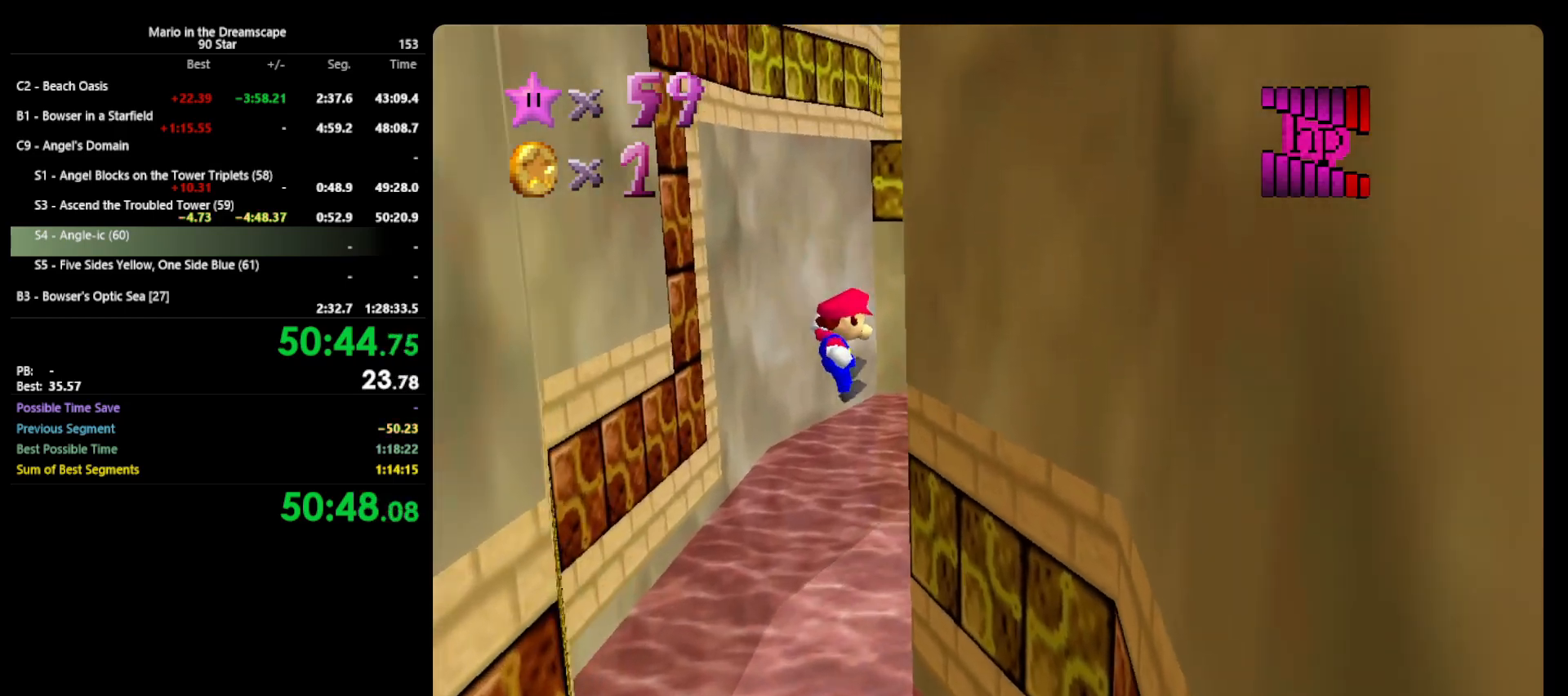
{"buttons": ["A"], "left_stick": "up-left", "events": [[67, "A", "up"], [400, "A", "down"], [400, "left_stick", "up-left"]]}
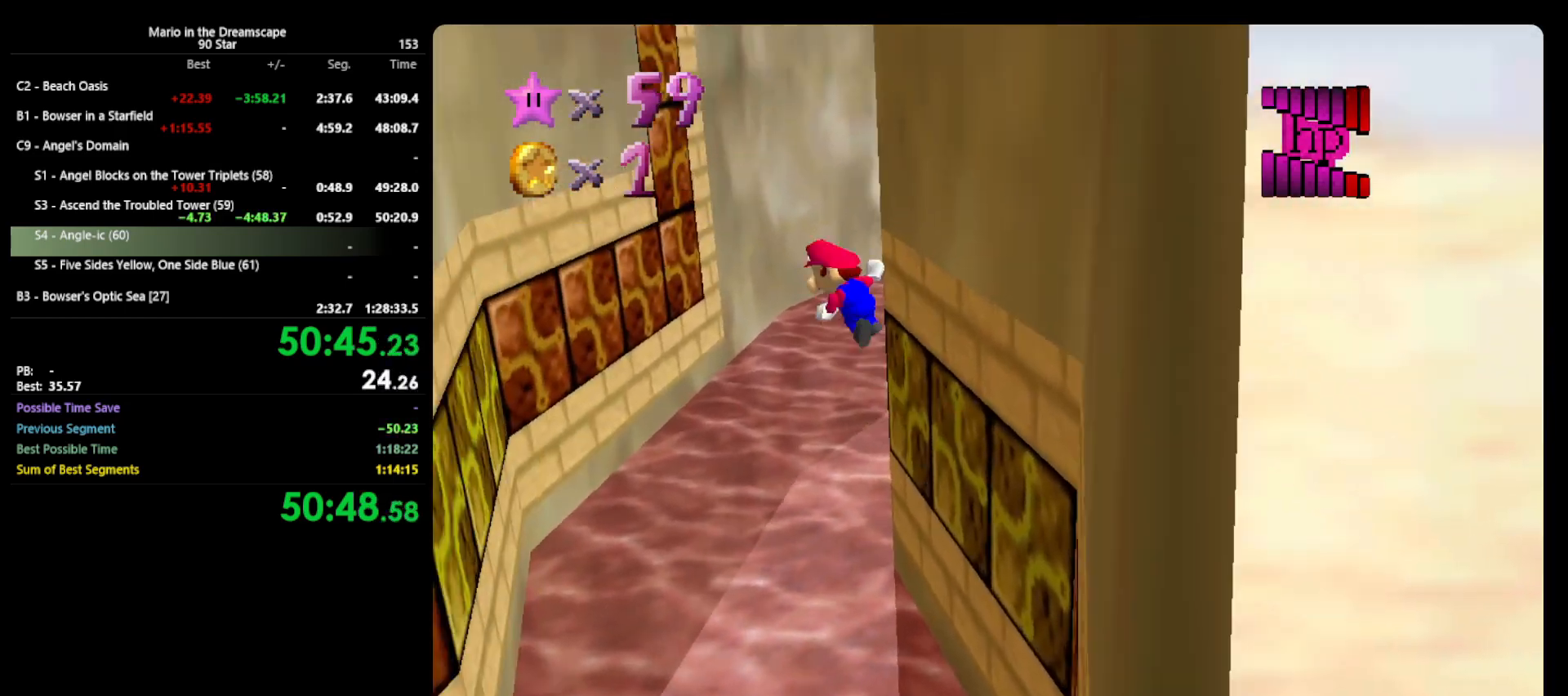
{"buttons": ["A"], "left_stick": "up-left", "events": []}
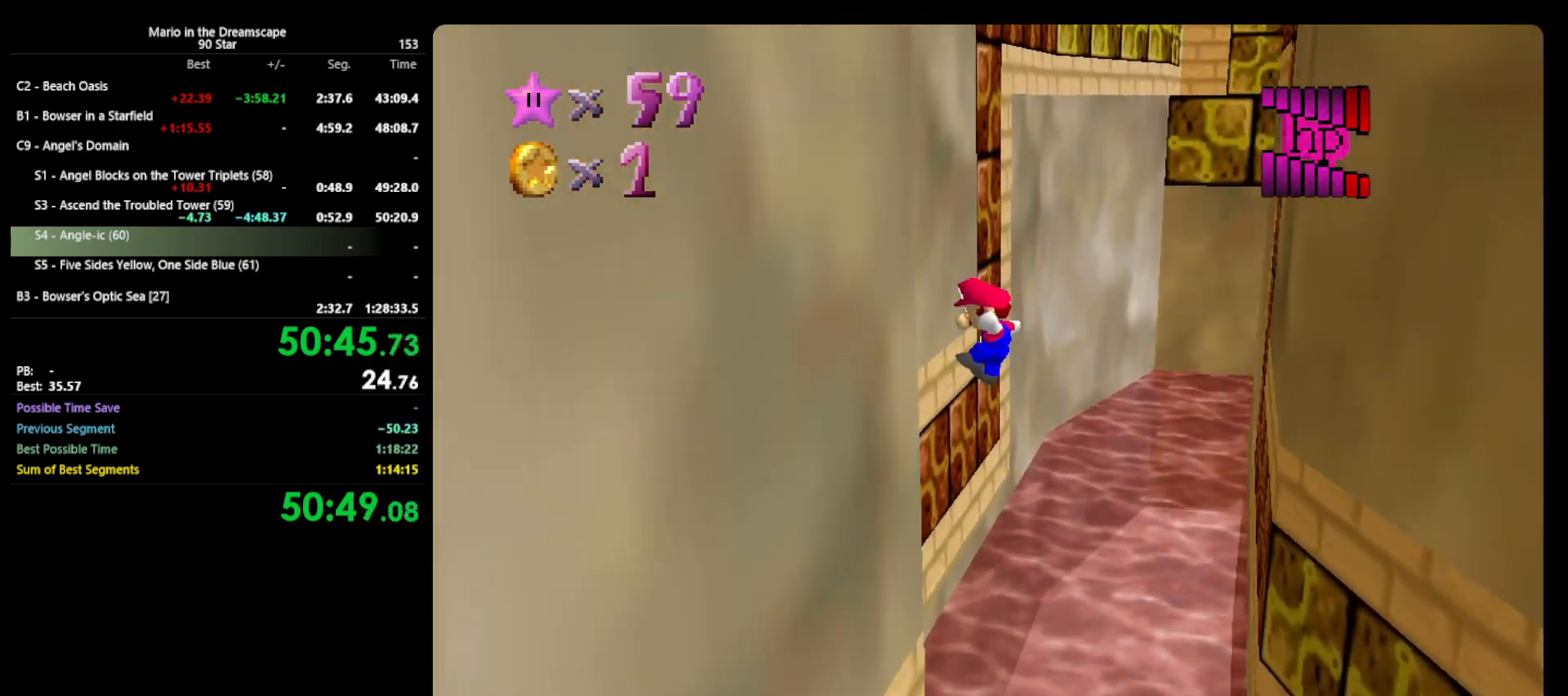
{"buttons": ["A"], "left_stick": "up", "events": [[33, "A", "up"], [233, "A", "down"], [233, "left_stick", "up"]]}
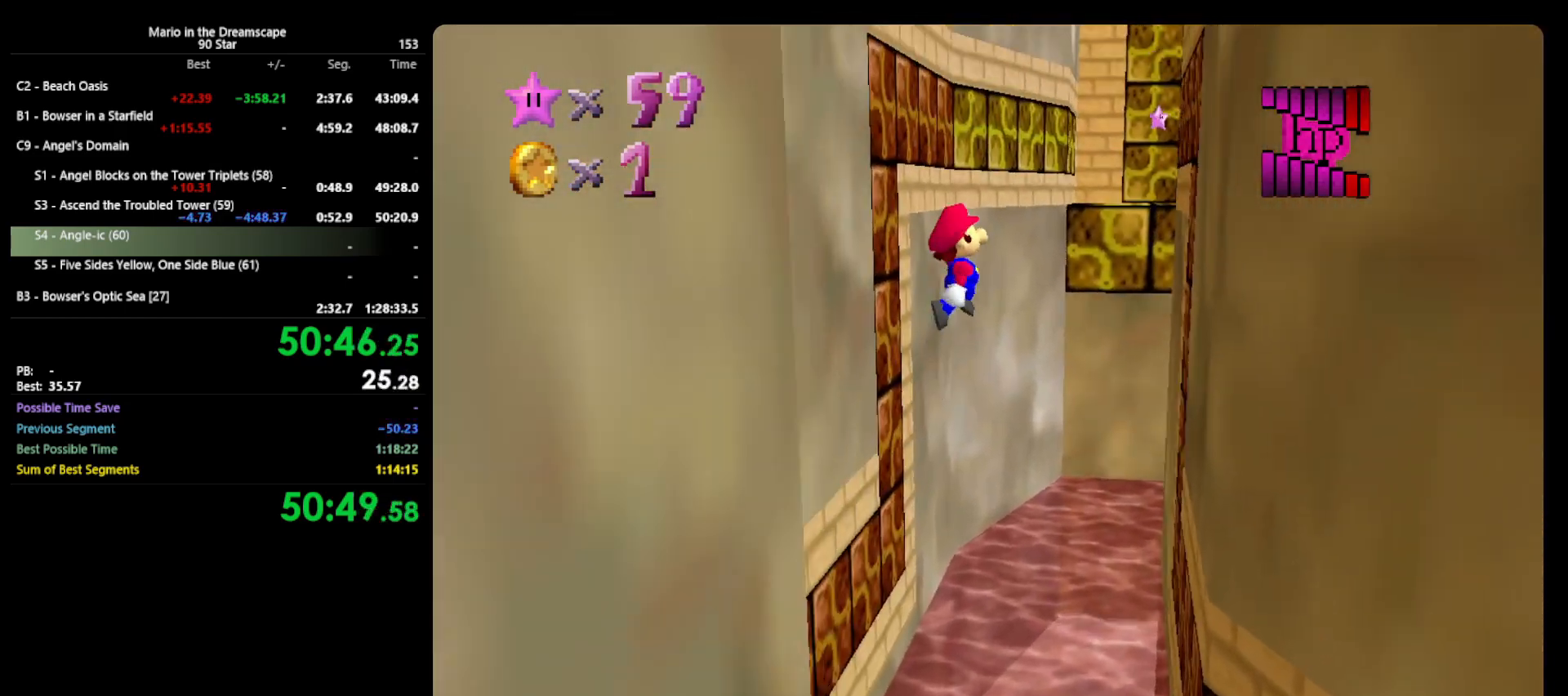
{"buttons": [], "left_stick": "up-right", "events": [[333, "left_stick", "up-right"], [400, "A", "up"]]}
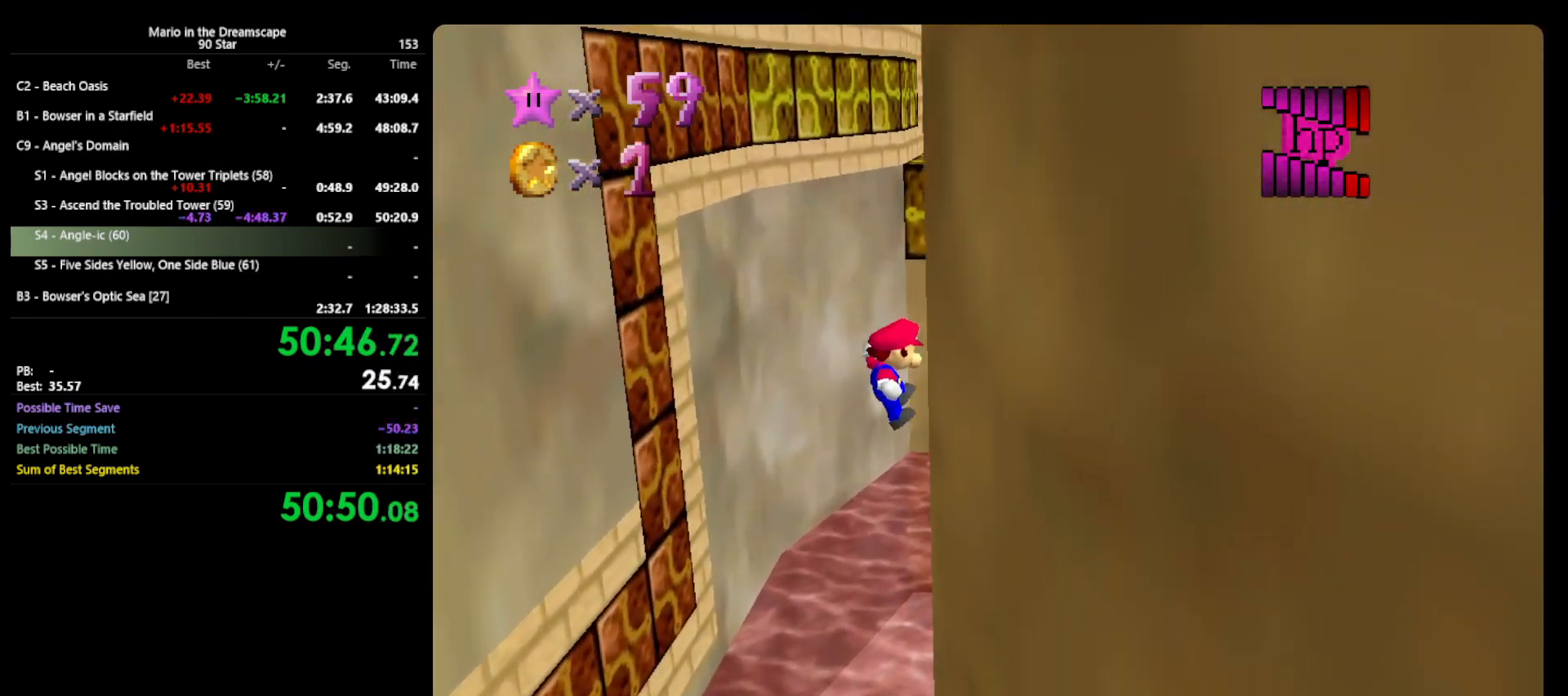
{"buttons": ["A"], "left_stick": "up-left", "events": [[100, "A", "down"], [167, "left_stick", "up-left"]]}
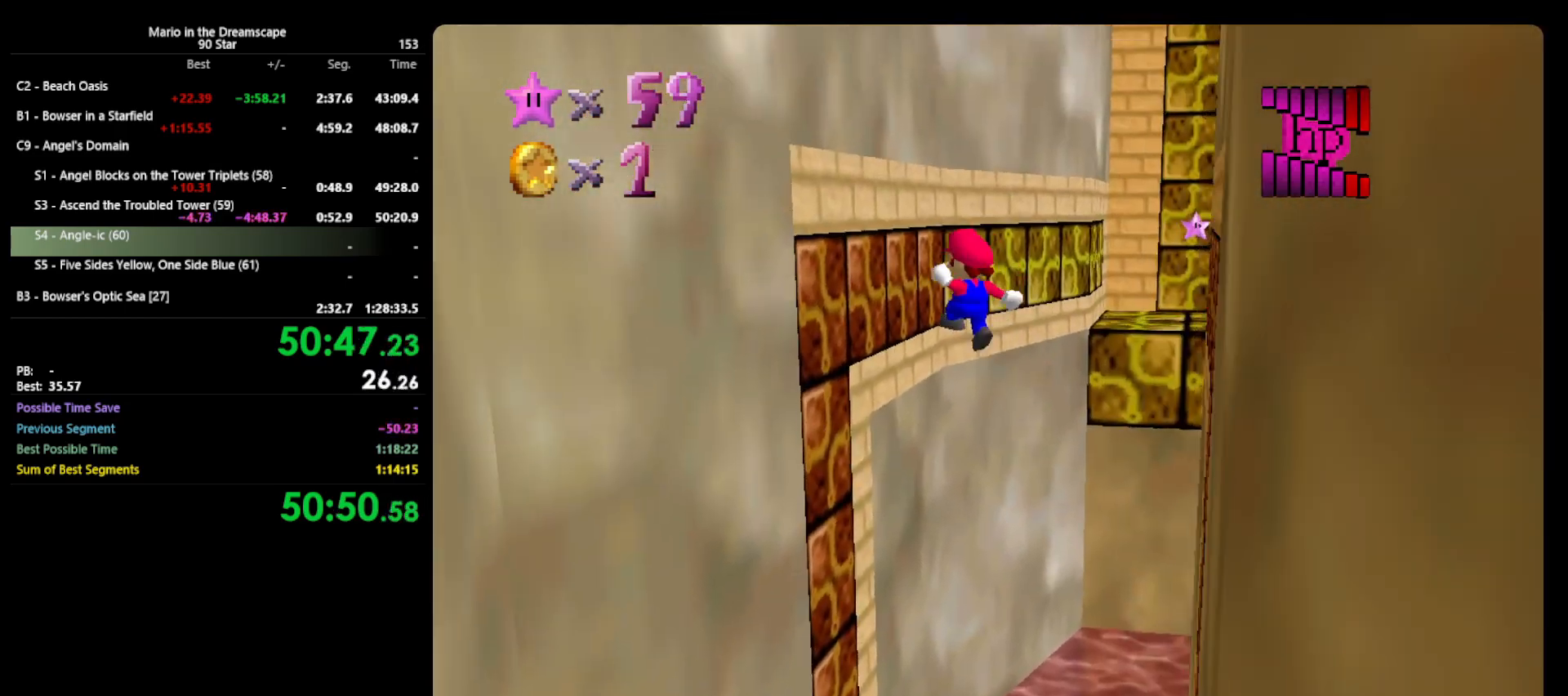
{"buttons": [], "left_stick": "up", "events": [[233, "A", "up"], [233, "left_stick", "up"]]}
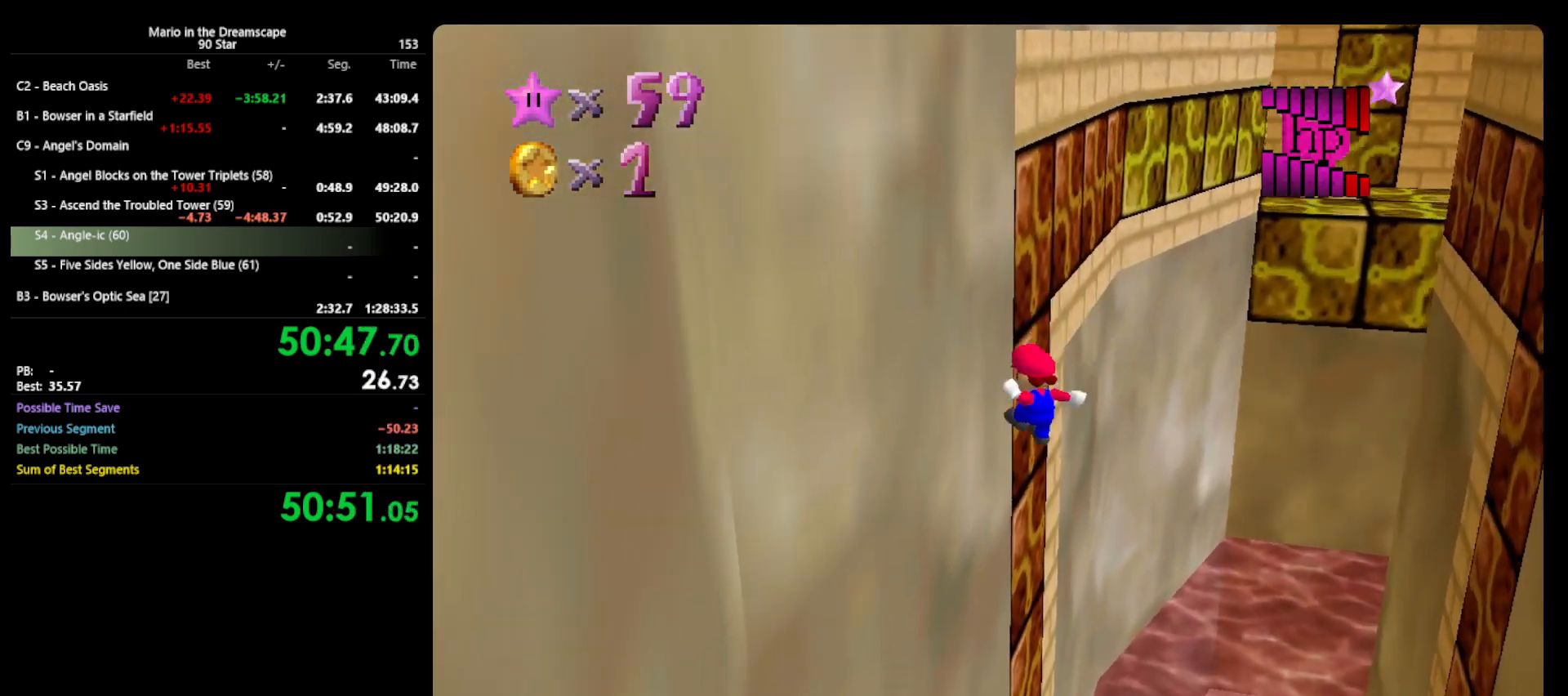
{"buttons": ["A"], "left_stick": "up-right", "events": [[100, "A", "down"], [167, "left_stick", "up-right"]]}
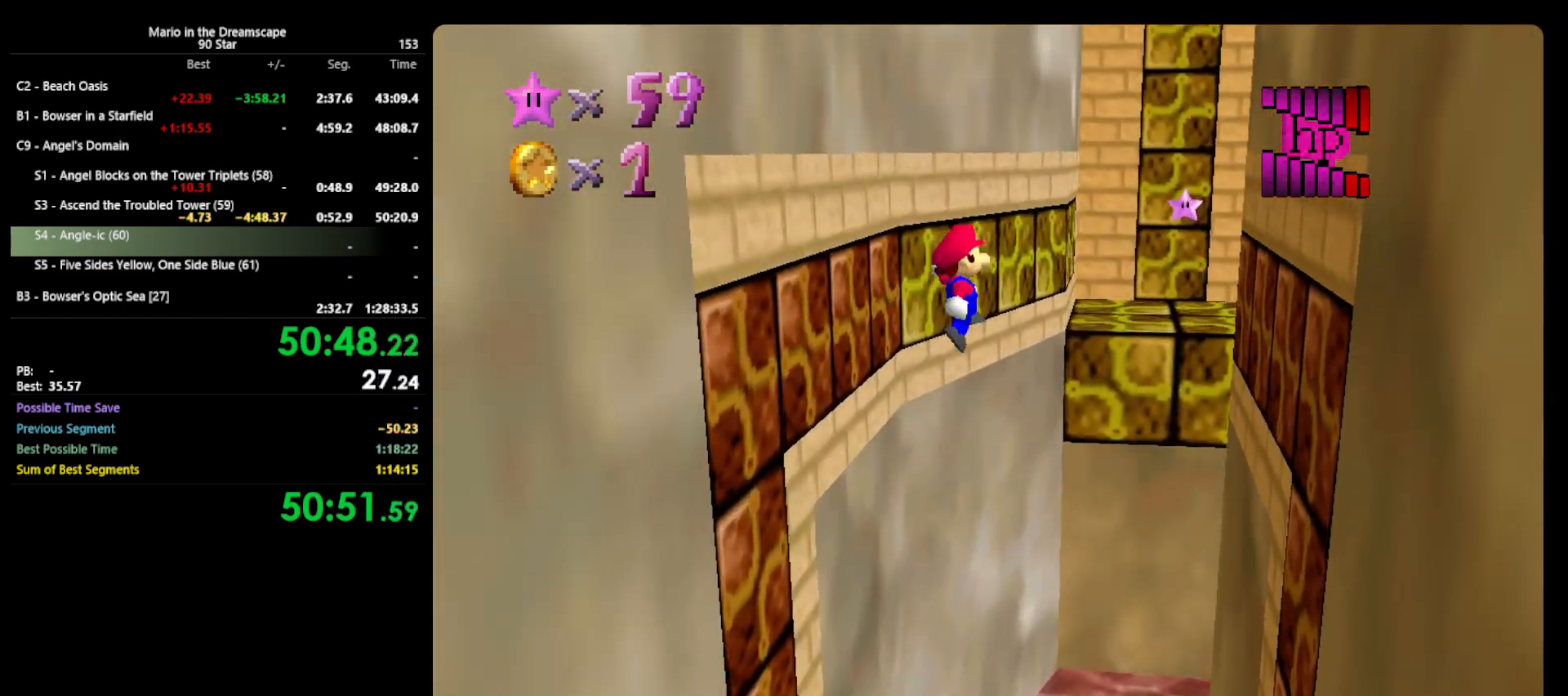
{"buttons": [], "left_stick": "up-right", "events": [[400, "A", "up"]]}
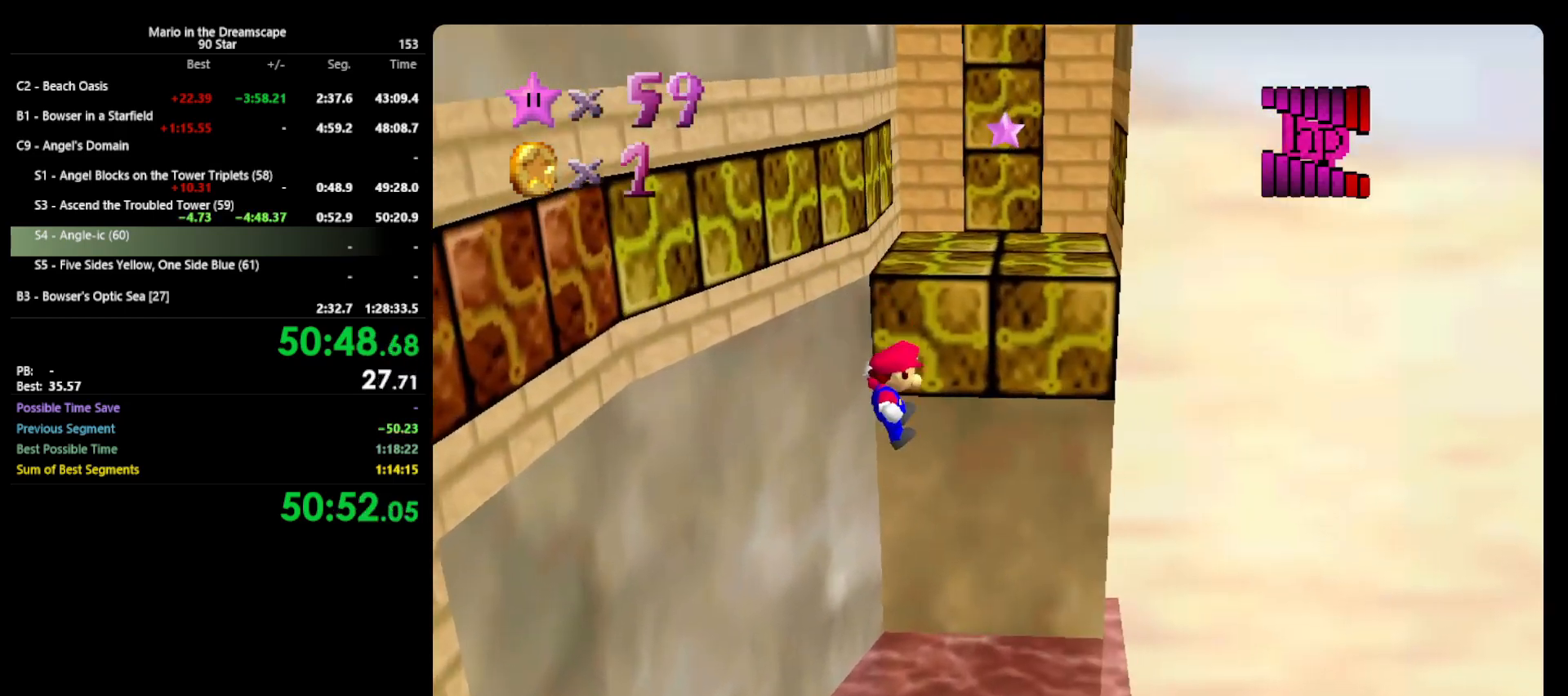
{"buttons": ["A"], "left_stick": "up", "events": [[133, "A", "down"], [133, "left_stick", "up"]]}
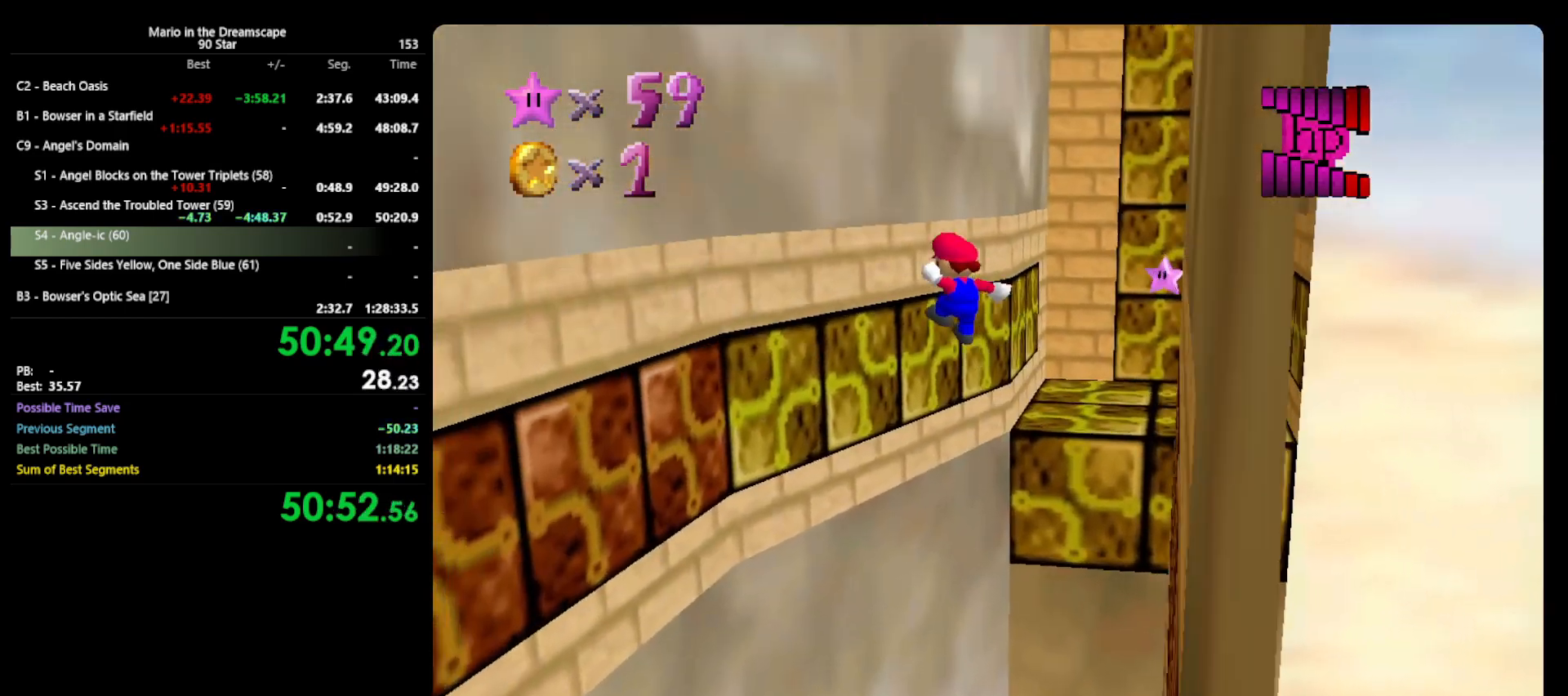
{"buttons": [], "left_stick": "up", "events": [[333, "A", "up"]]}
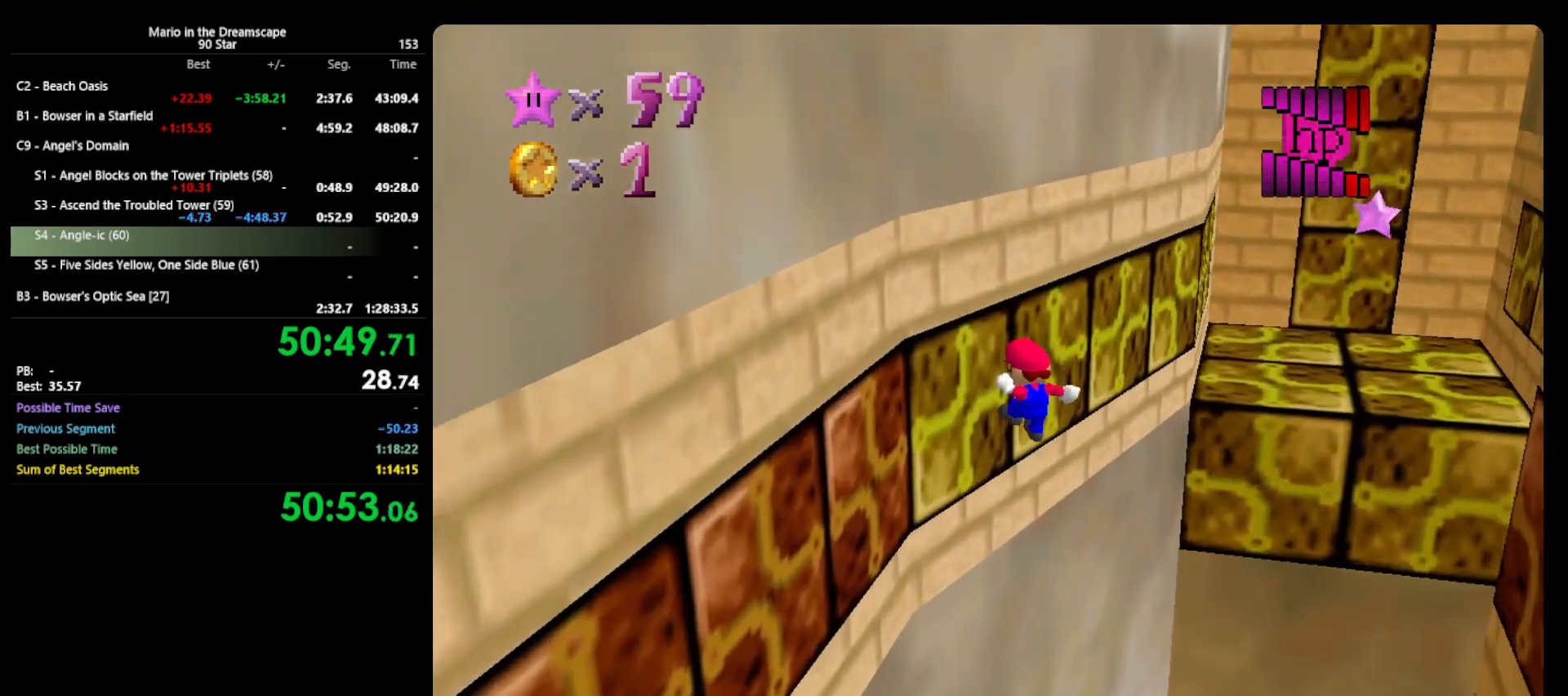
{"buttons": ["A"], "left_stick": "up-right", "events": [[100, "A", "down"], [233, "left_stick", "up-right"]]}
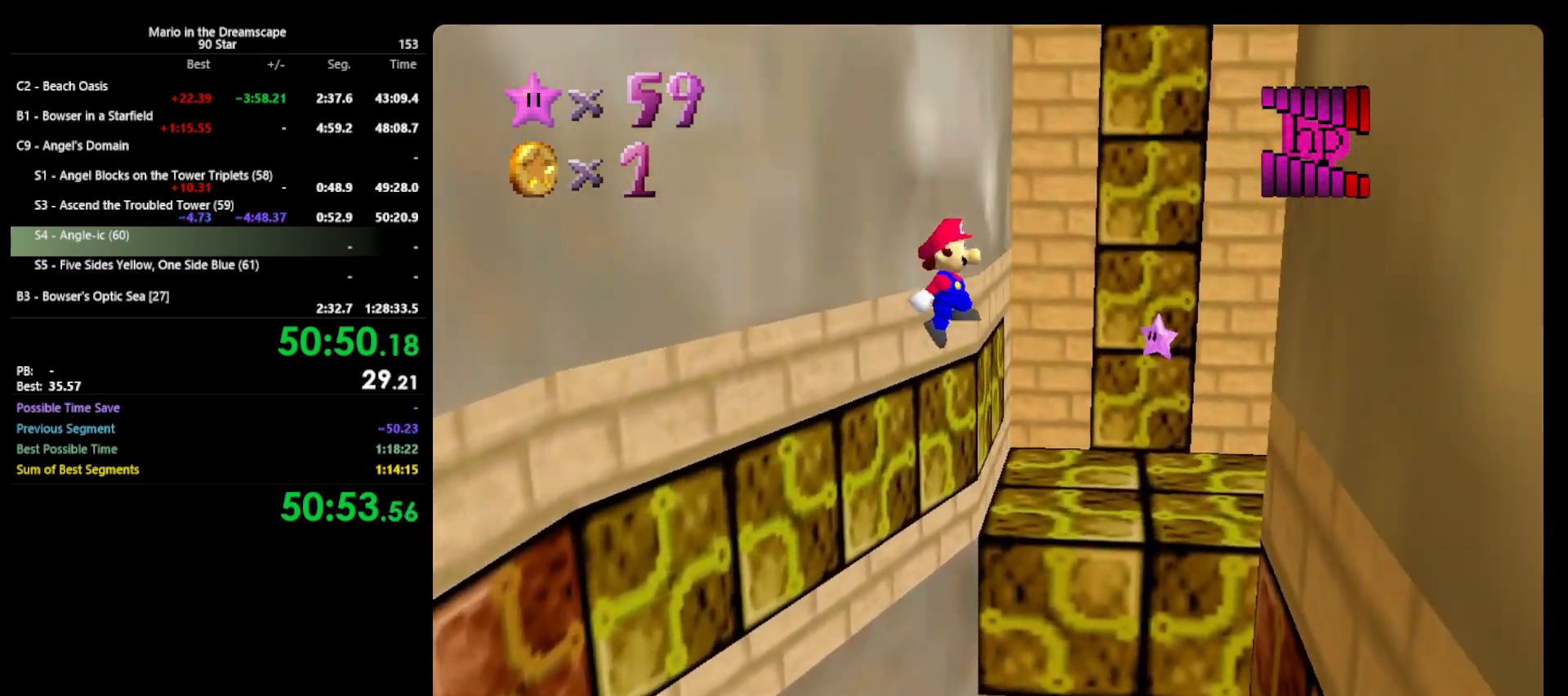
{"buttons": [], "left_stick": "up", "events": [[33, "A", "up"], [133, "C_LEFT", "down"], [300, "C_LEFT", "up"], [500, "left_stick", "up"]]}
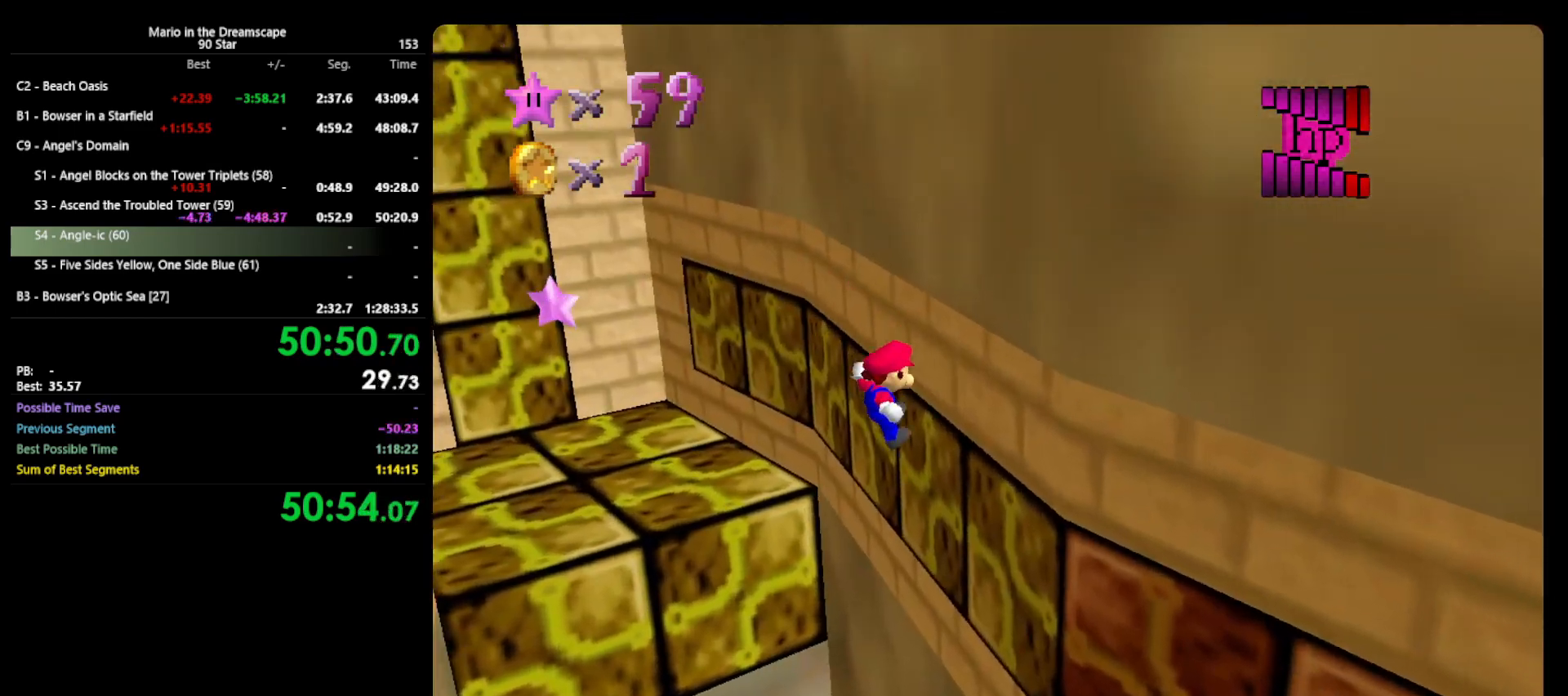
{"buttons": [], "left_stick": "up", "events": [[100, "A", "down"], [500, "A", "up"]]}
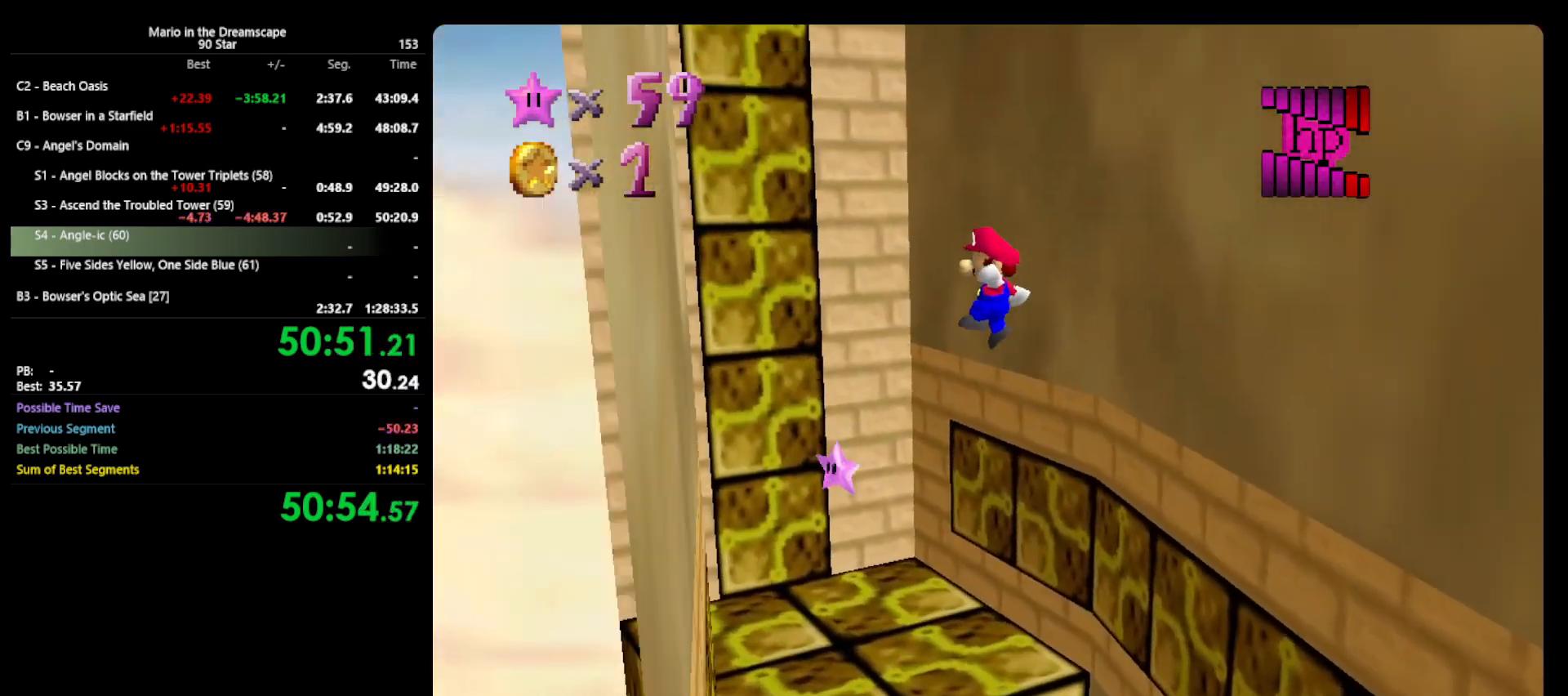
{"buttons": [], "left_stick": "up", "events": [[100, "C_RIGHT", "down"], [200, "C_RIGHT", "up"]]}
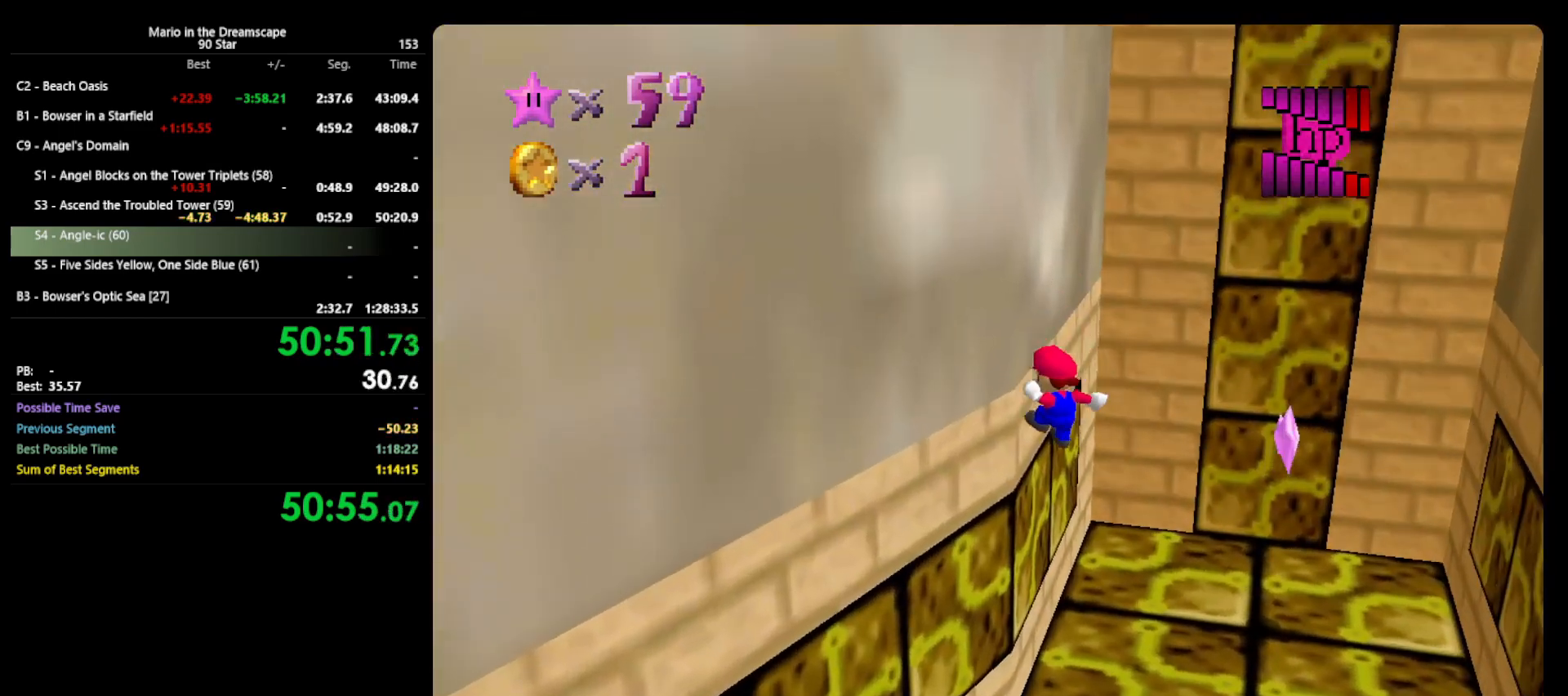
{"buttons": ["C_LEFT"], "left_stick": "up-left", "events": [[100, "A", "down"], [200, "A", "up"], [500, "C_LEFT", "down"], [500, "left_stick", "up-left"]]}
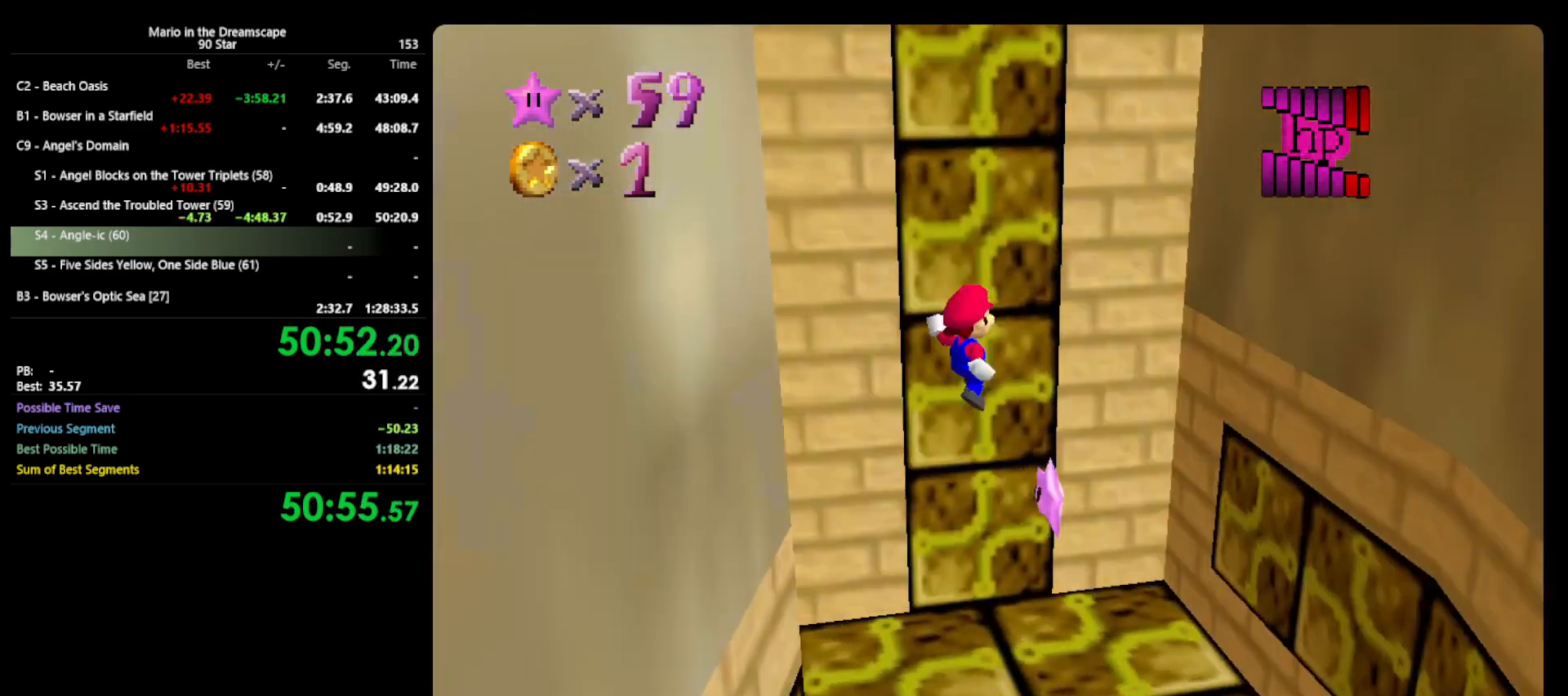
{"buttons": [], "left_stick": "center", "events": [[33, "C_LEFT", "up"], [300, "left_stick", "center"]]}